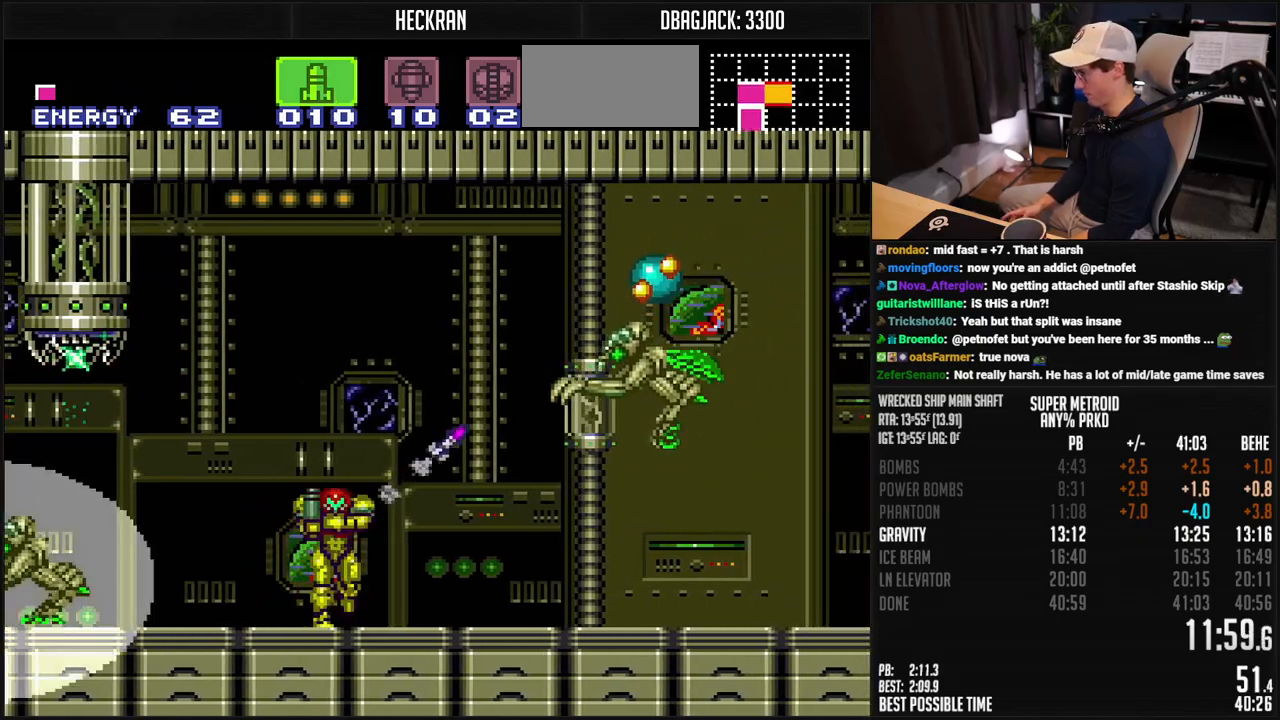
Gameplay with a controller (Nintendo layout); each line is a JSON object with the inputs held at the frame after it. "events" lists button and stick changes between this image and that frame as [ms after this image, input, new state], when the widget could be followed in between. Not read: L3 R3.
{"buttons": ["B", "L1", "DPAD_LEFT"], "events": [[467, "L1", "down"]]}
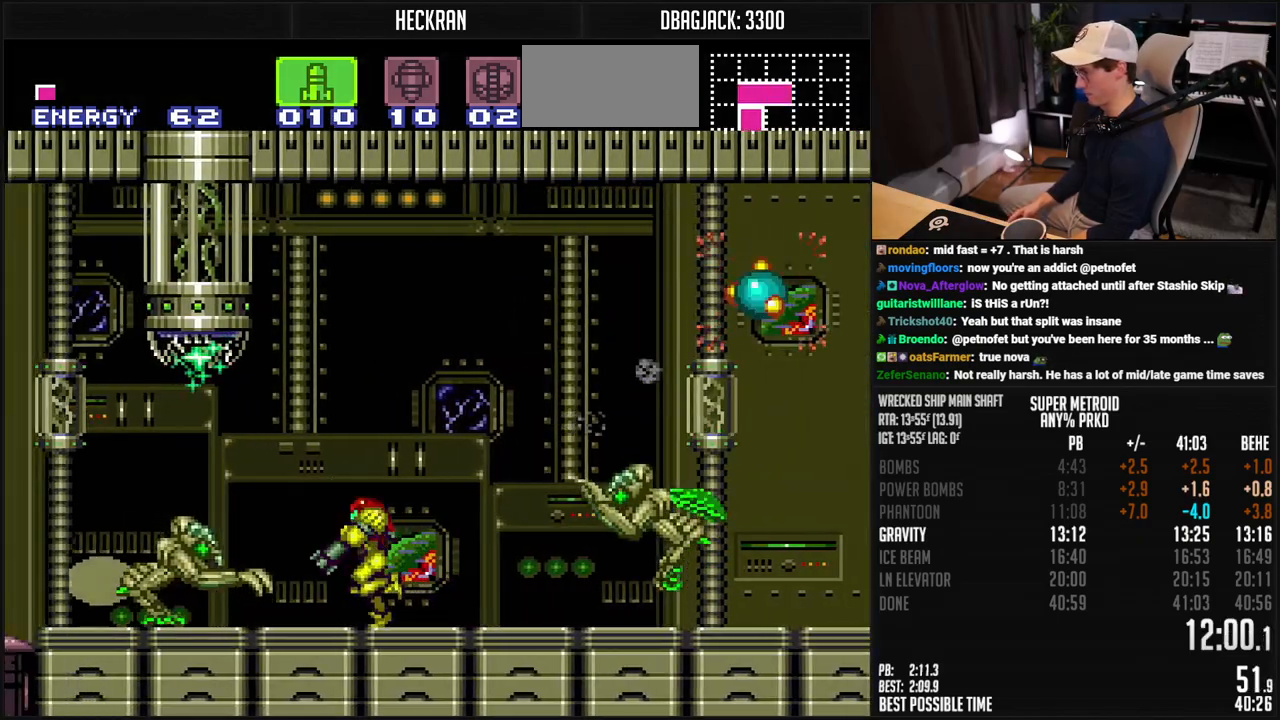
{"buttons": ["B", "DPAD_LEFT"], "events": [[100, "L1", "up"], [167, "L1", "down"], [233, "L1", "up"]]}
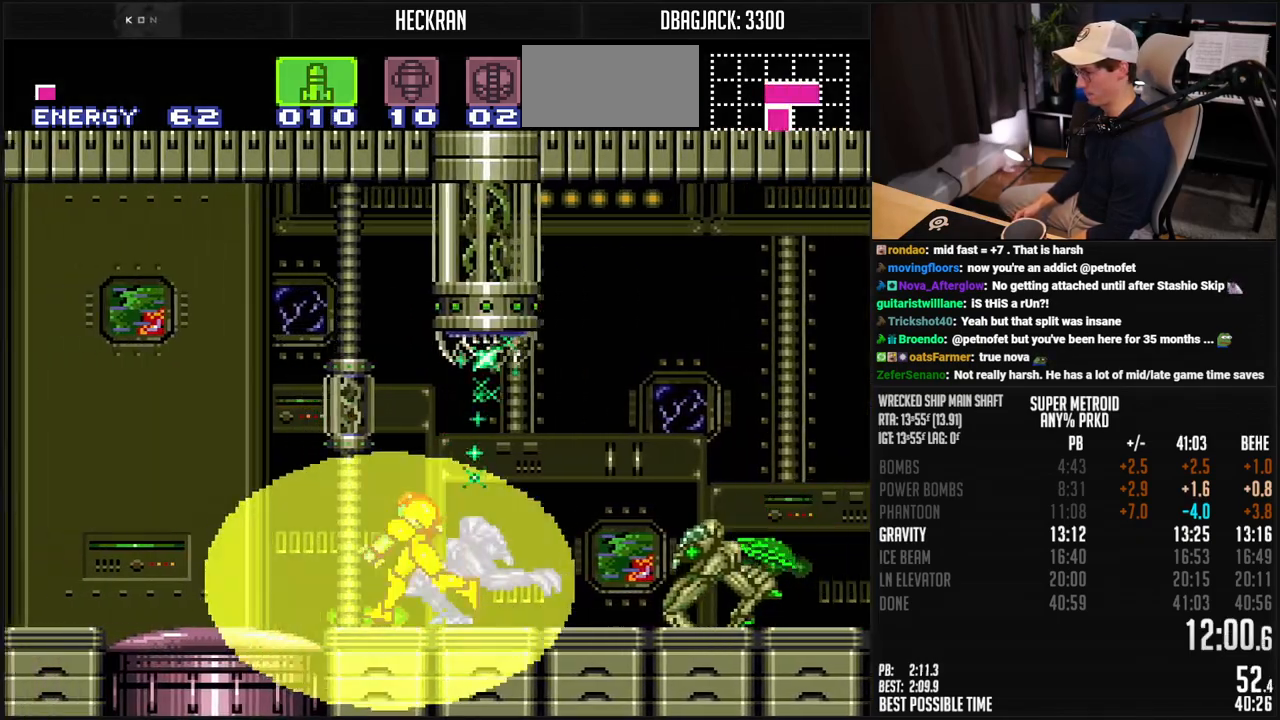
{"buttons": ["B", "DPAD_LEFT"], "events": [[150, "L1", "down"], [417, "L1", "up"]]}
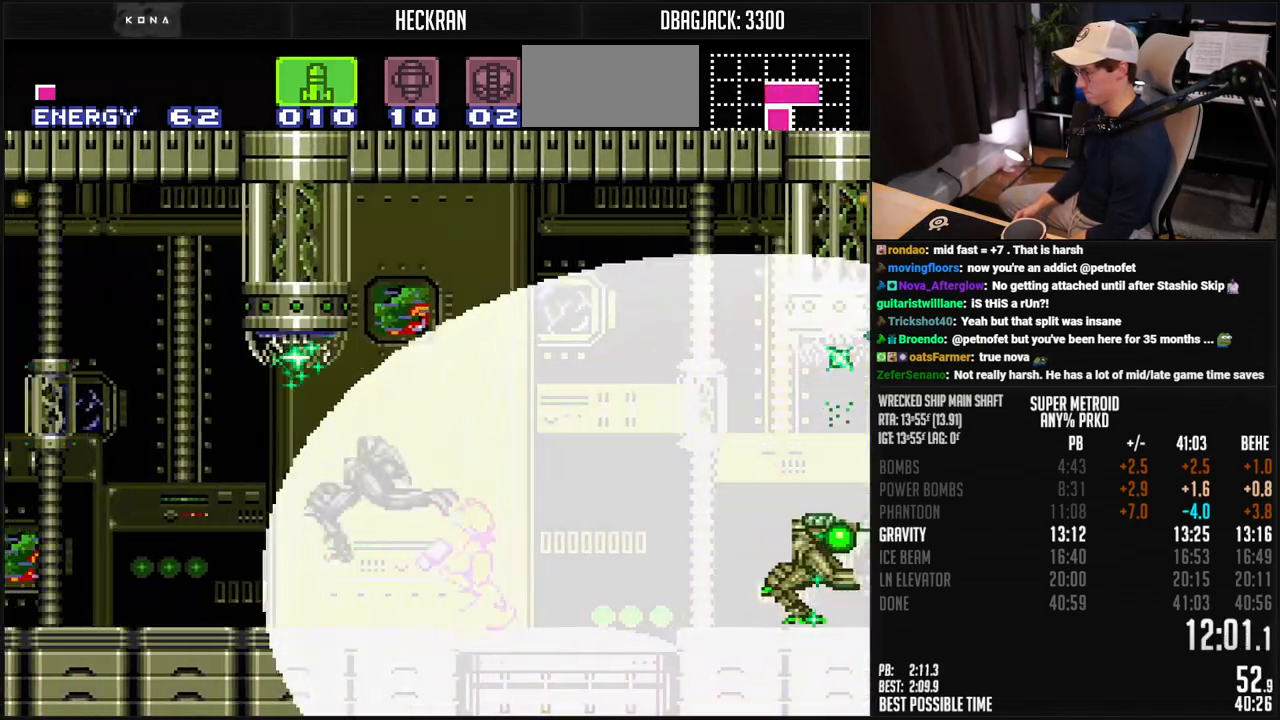
{"buttons": ["B", "R1", "DPAD_LEFT"], "events": [[351, "R1", "down"]]}
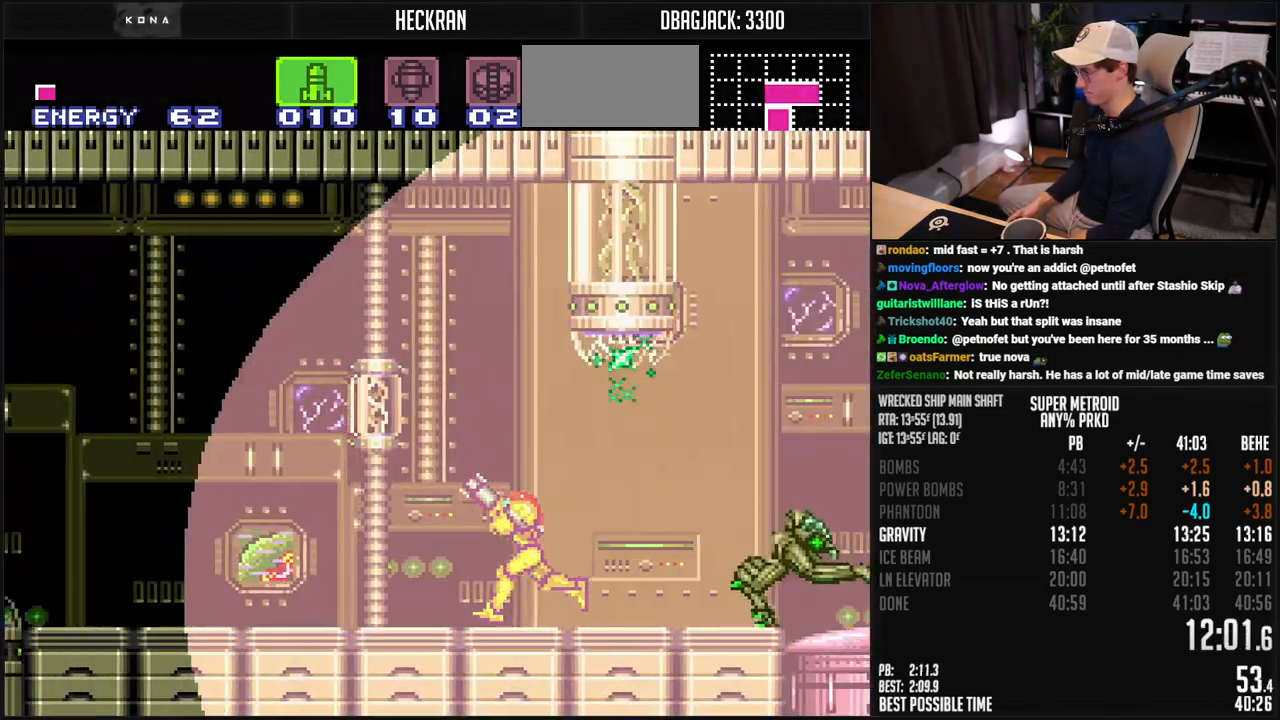
{"buttons": ["A", "B", "DPAD_LEFT"], "events": [[17, "X", "down"], [67, "L1", "down"], [67, "R1", "up"], [67, "X", "up"], [117, "L1", "up"], [367, "L1", "down"], [367, "R1", "down"], [417, "A", "down"], [417, "L1", "up"], [417, "R1", "up"]]}
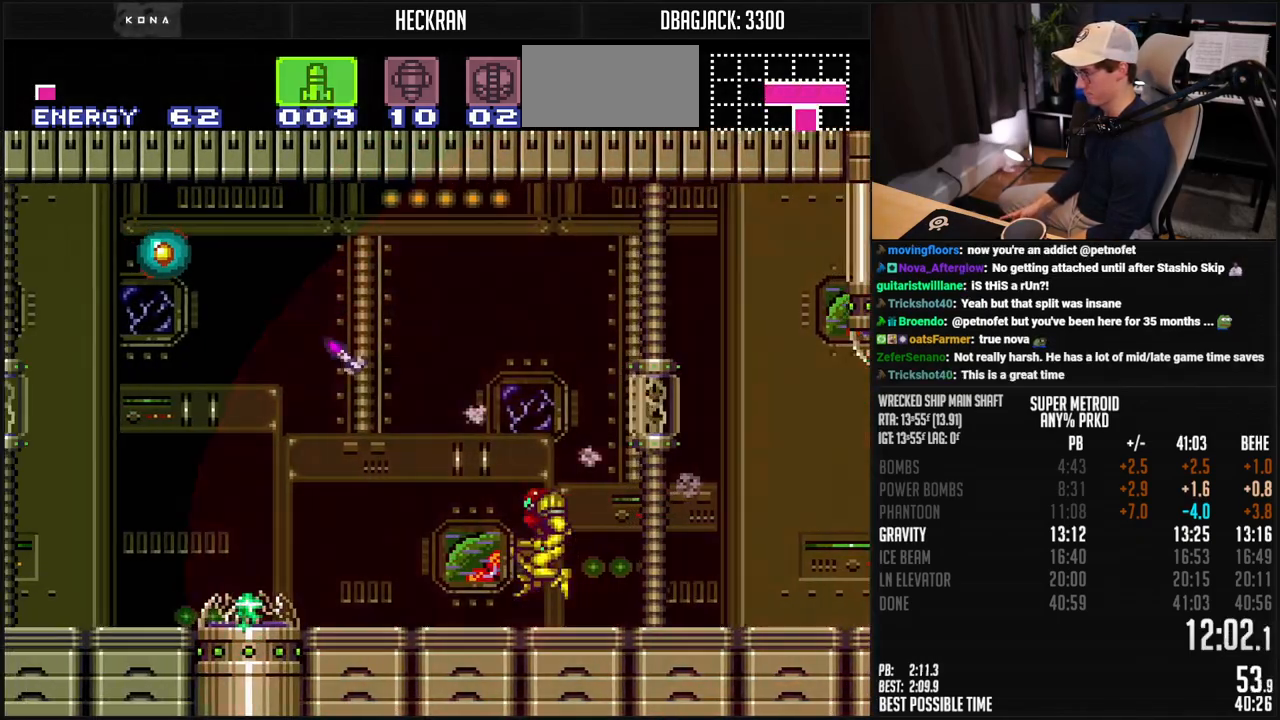
{"buttons": ["B", "X", "R1", "DPAD_LEFT"], "events": [[367, "A", "up"], [384, "R1", "down"], [484, "X", "down"]]}
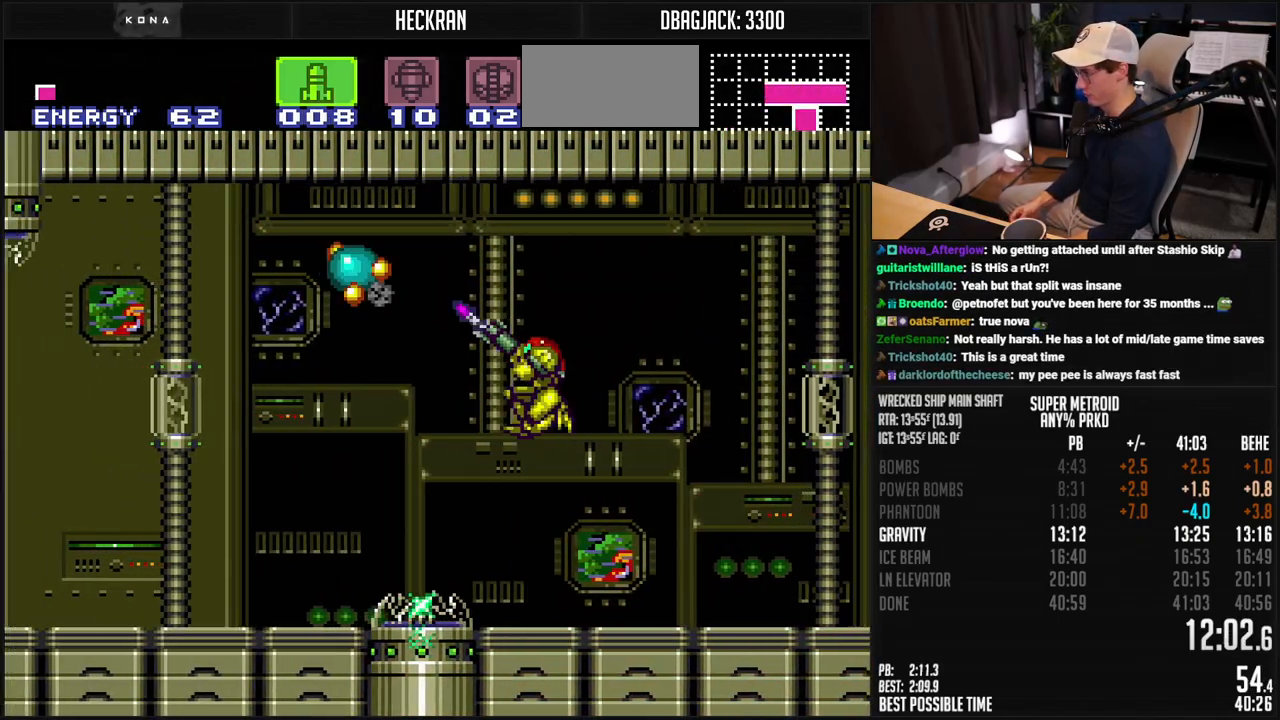
{"buttons": ["B", "R1", "DPAD_LEFT"], "events": [[33, "R1", "up"], [33, "X", "up"], [184, "DPAD_UP", "down"], [267, "DPAD_LEFT", "up"], [284, "X", "down"], [351, "DPAD_LEFT", "down"], [351, "DPAD_UP", "up"], [401, "X", "up"], [468, "R1", "down"]]}
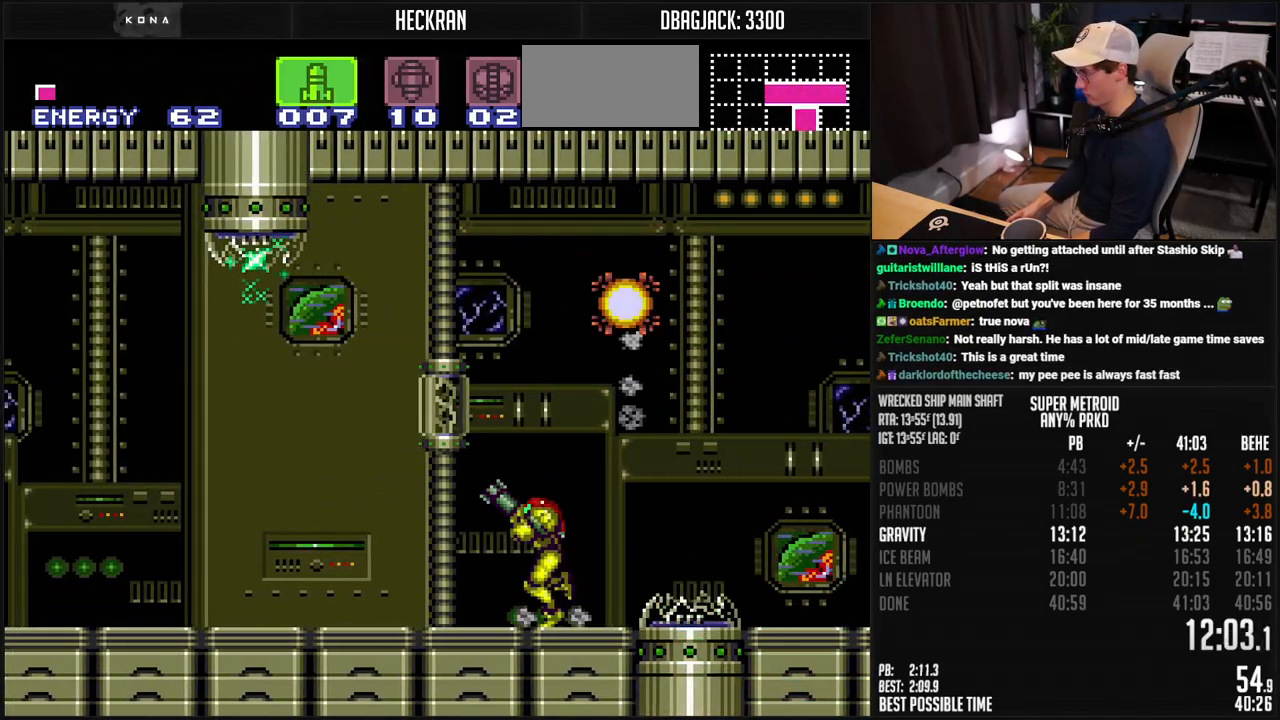
{"buttons": ["B", "DPAD_LEFT"], "events": [[351, "X", "down"], [468, "R1", "up"], [468, "X", "up"]]}
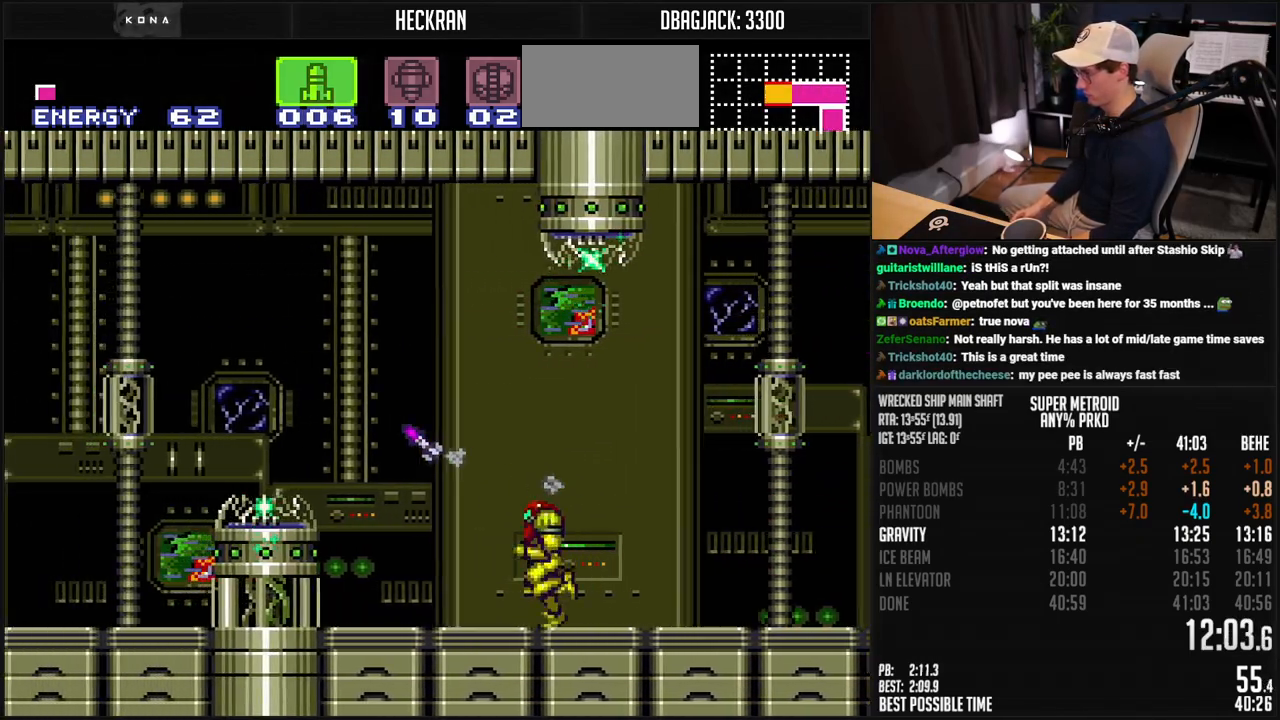
{"buttons": ["B", "R1", "DPAD_LEFT"], "events": [[17, "A", "down"], [284, "A", "up"], [317, "B", "up"], [384, "R1", "down"], [401, "B", "down"]]}
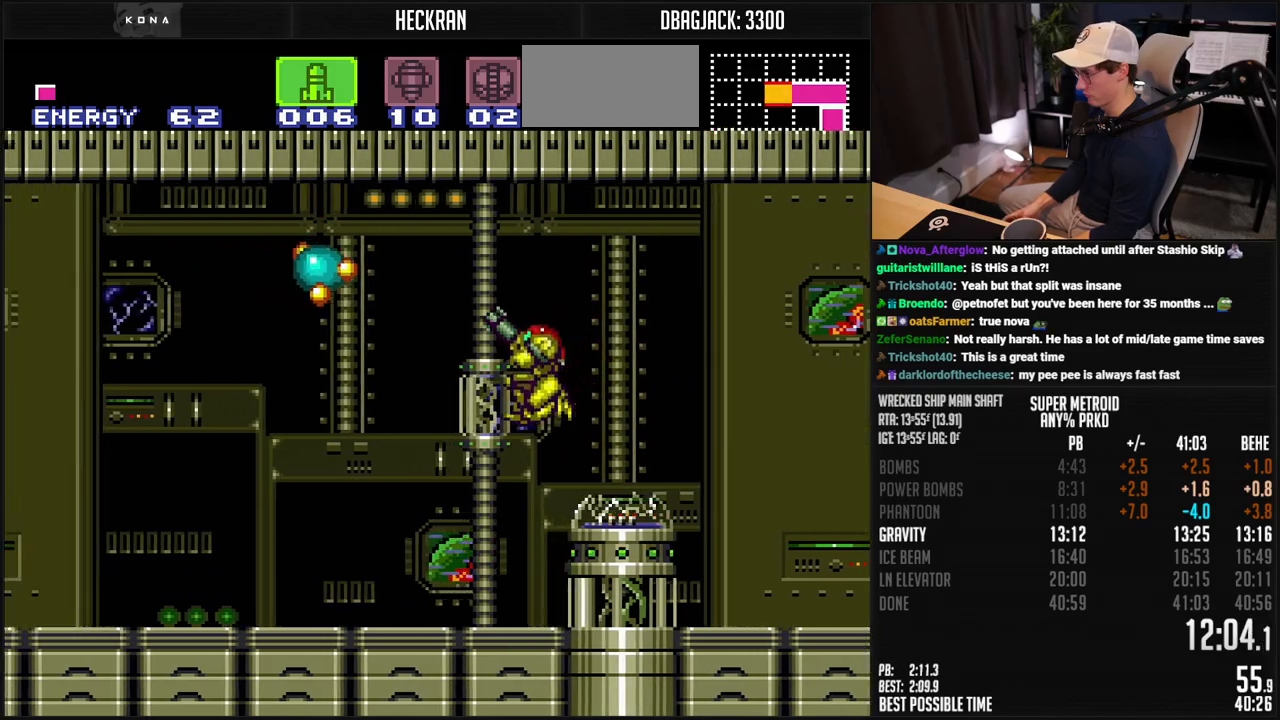
{"buttons": ["B", "Y", "DPAD_LEFT"], "events": [[67, "X", "down"], [134, "R1", "up"], [150, "X", "up"], [167, "DPAD_UP", "down"], [184, "DPAD_LEFT", "up"], [284, "X", "down"], [301, "DPAD_LEFT", "down"], [301, "DPAD_UP", "up"], [351, "X", "up"], [384, "B", "up"], [418, "B", "down"], [434, "Y", "down"]]}
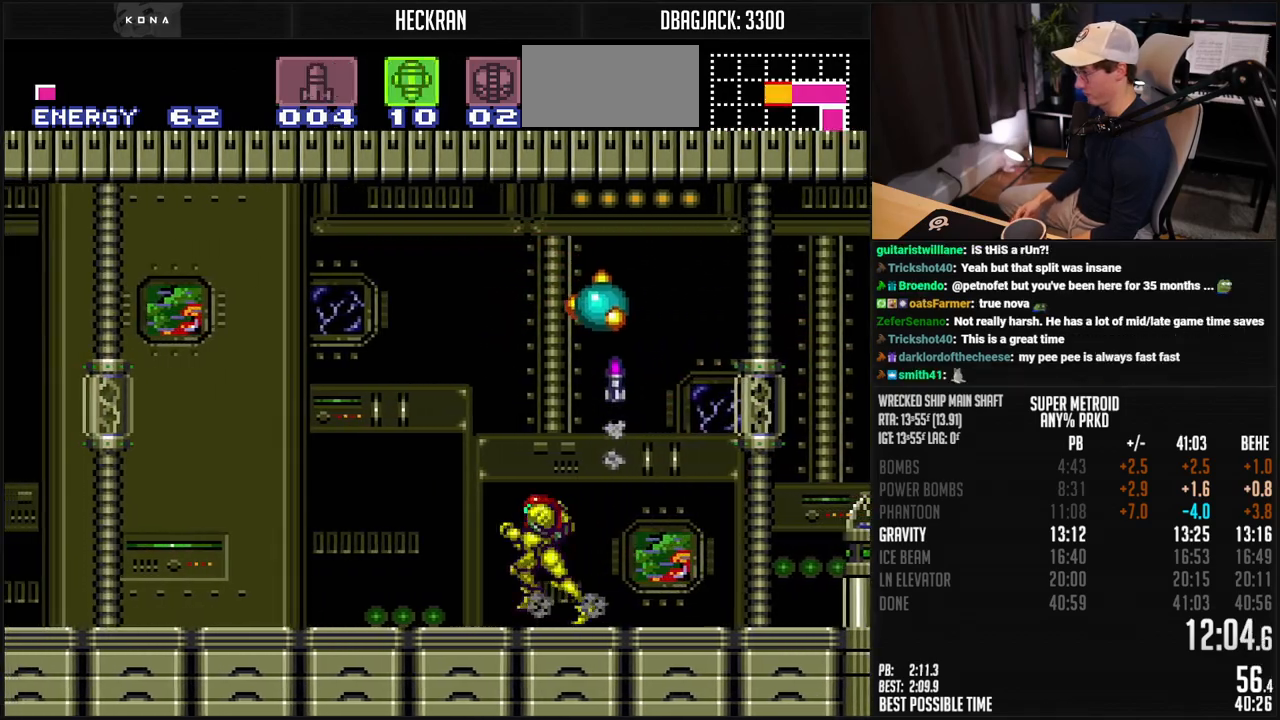
{"buttons": ["B", "DPAD_LEFT"], "events": [[50, "R1", "down"], [50, "Y", "up"], [116, "R1", "up"], [267, "R1", "down"], [317, "R1", "up"], [367, "R1", "down"], [434, "L1", "down"], [450, "R1", "up"], [501, "L1", "up"]]}
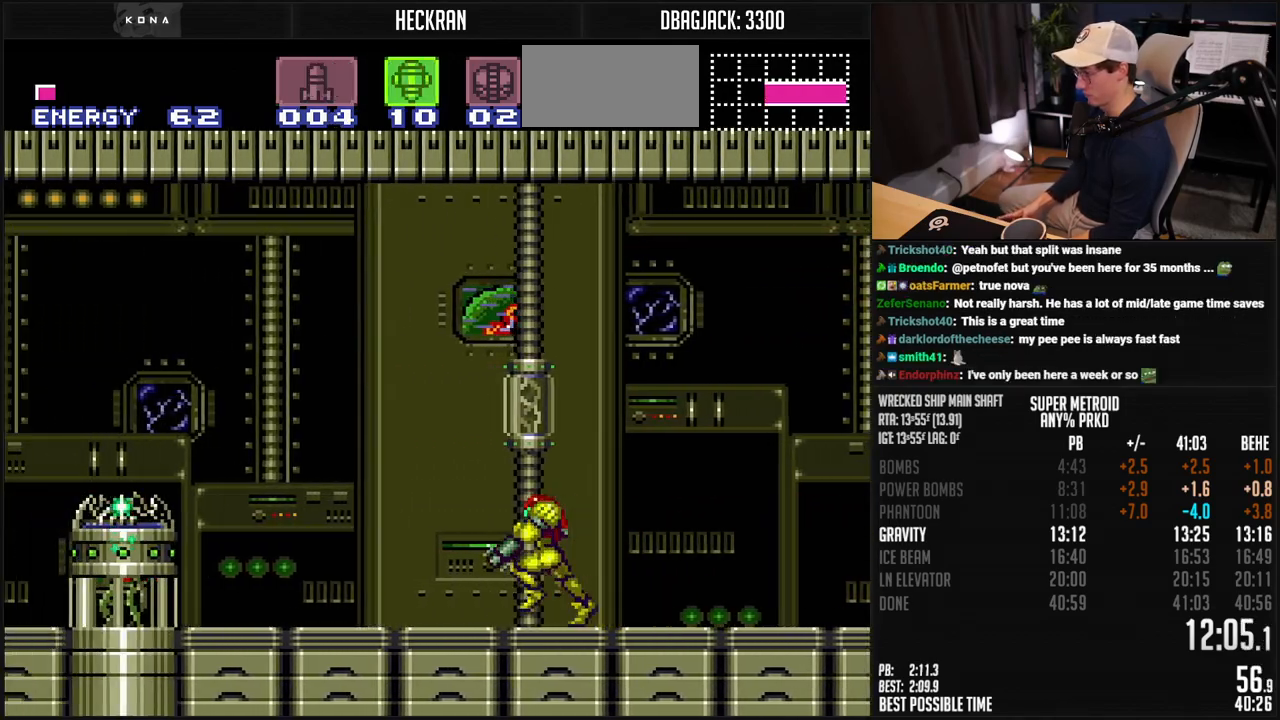
{"buttons": ["B", "Y", "DPAD_LEFT"], "events": [[16, "A", "down"], [300, "X", "down"], [367, "A", "up"], [367, "B", "up"], [367, "SELECT", "down"], [367, "X", "up"], [467, "B", "down"], [467, "Y", "down"], [484, "SELECT", "up"]]}
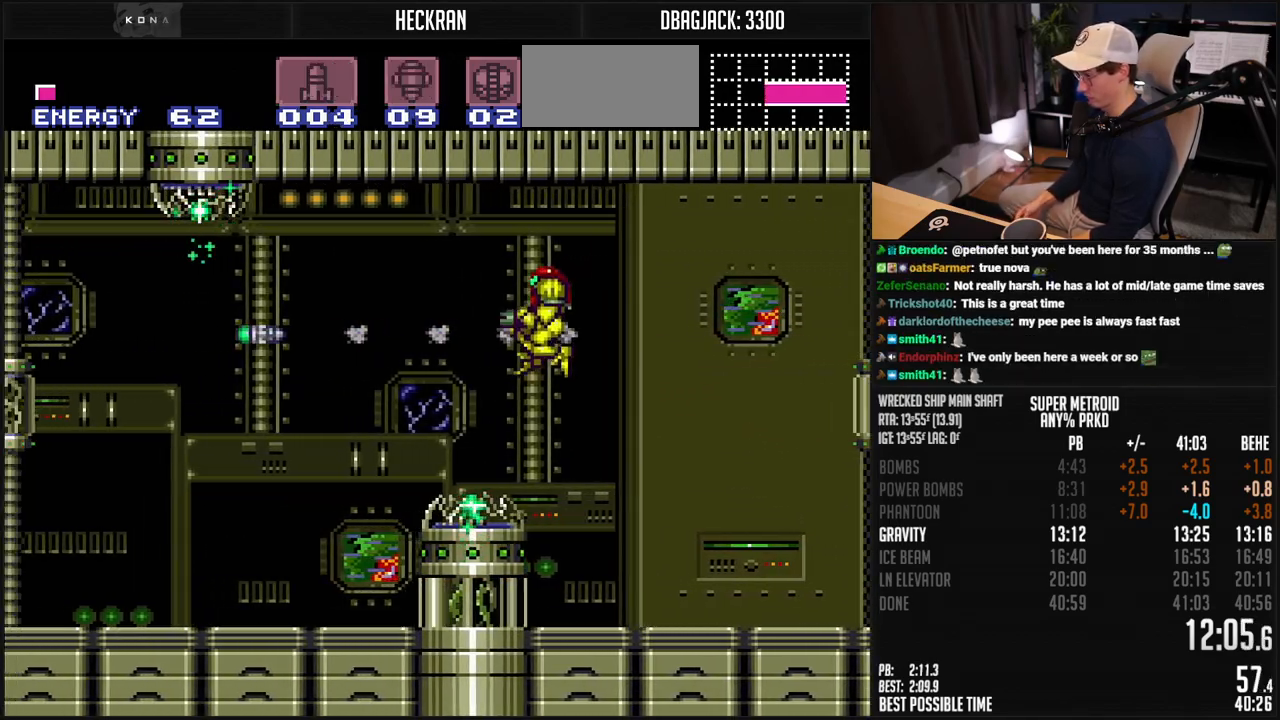
{"buttons": ["B", "DPAD_LEFT"], "events": [[33, "Y", "up"], [183, "X", "down"], [267, "SELECT", "down"], [267, "X", "up"], [400, "SELECT", "up"]]}
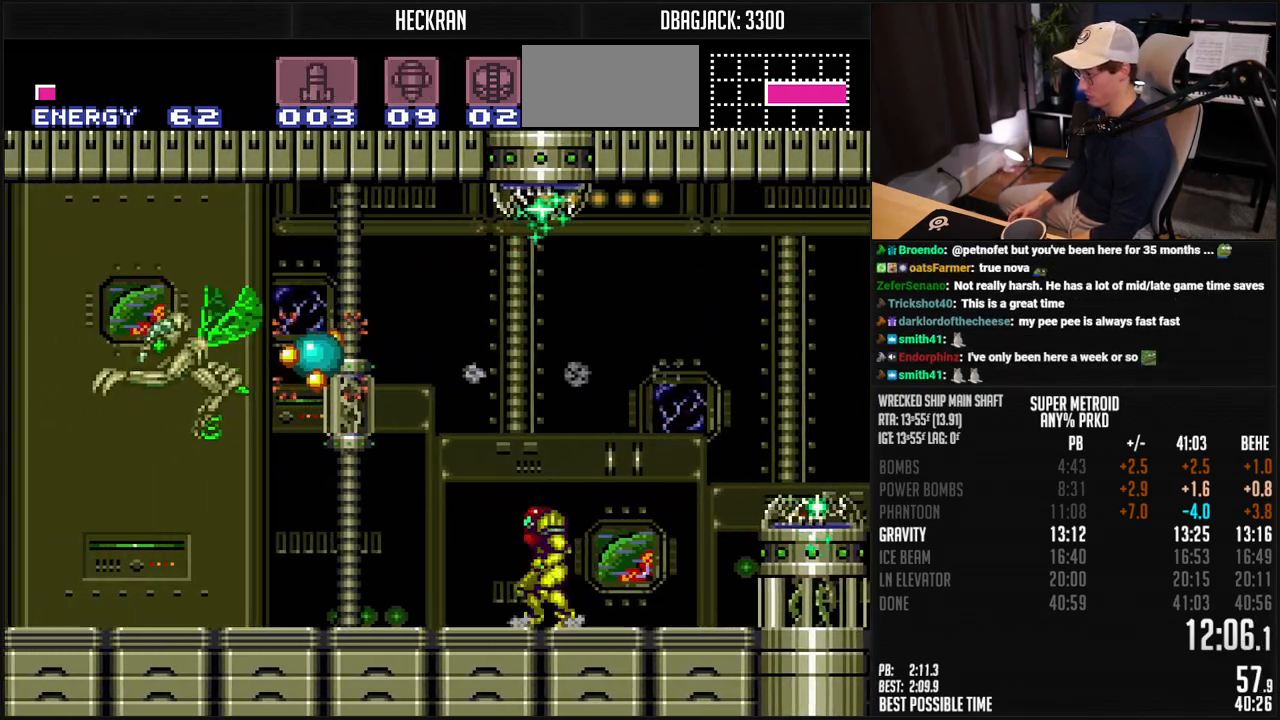
{"buttons": ["B", "R1", "DPAD_DOWN"], "events": [[16, "Y", "down"], [50, "Y", "up"], [250, "R1", "down"], [384, "DPAD_LEFT", "up"], [451, "DPAD_DOWN", "down"]]}
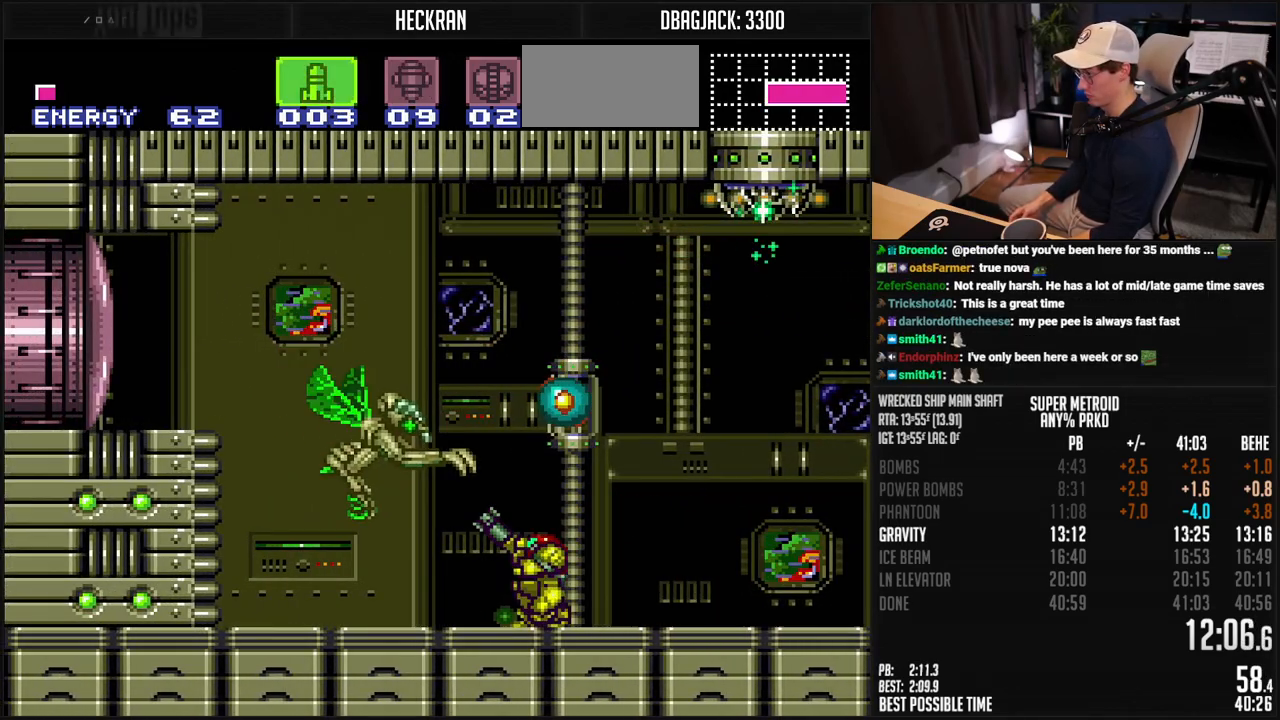
{"buttons": ["B", "L1", "R1"], "events": [[16, "DPAD_DOWN", "up"], [67, "X", "down"], [133, "X", "up"], [234, "L1", "down"], [317, "X", "down"], [401, "X", "up"]]}
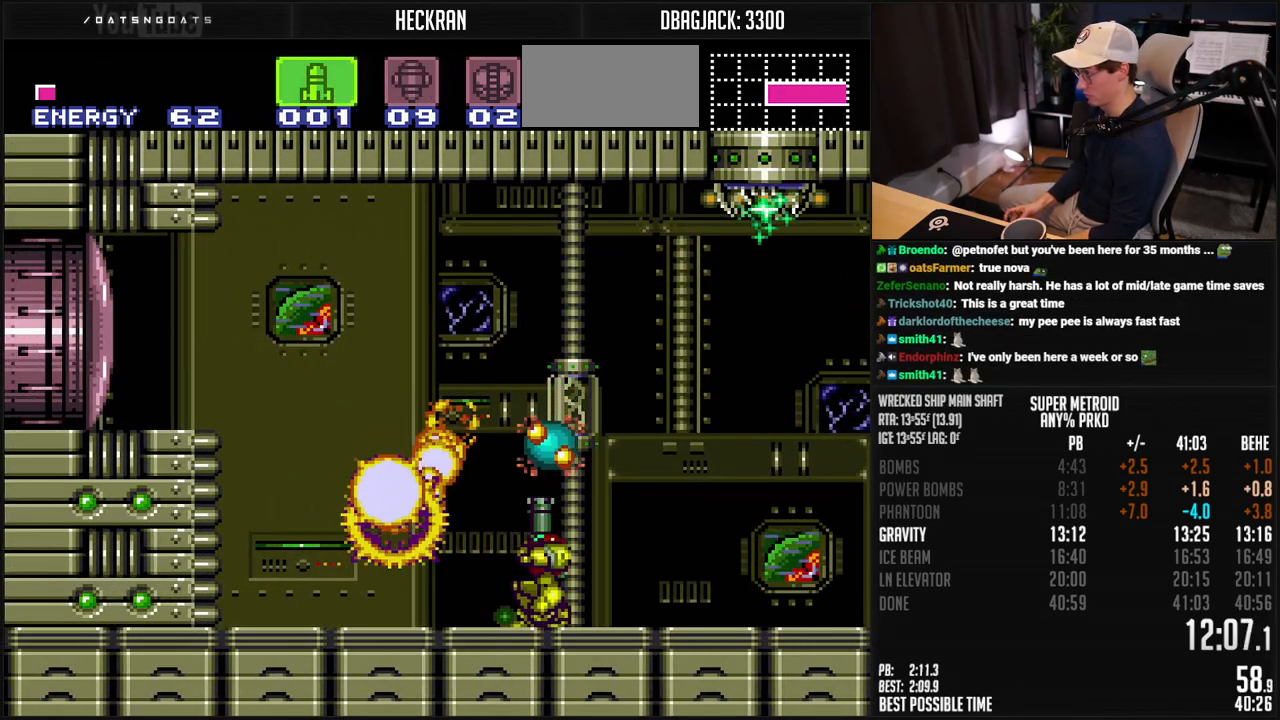
{"buttons": ["B"], "events": [[17, "X", "down"], [83, "X", "up"], [100, "SELECT", "down"], [117, "L1", "up"], [133, "R1", "up"], [167, "A", "down"], [250, "SELECT", "up"], [351, "DPAD_LEFT", "down"], [384, "A", "up"], [417, "DPAD_LEFT", "up"]]}
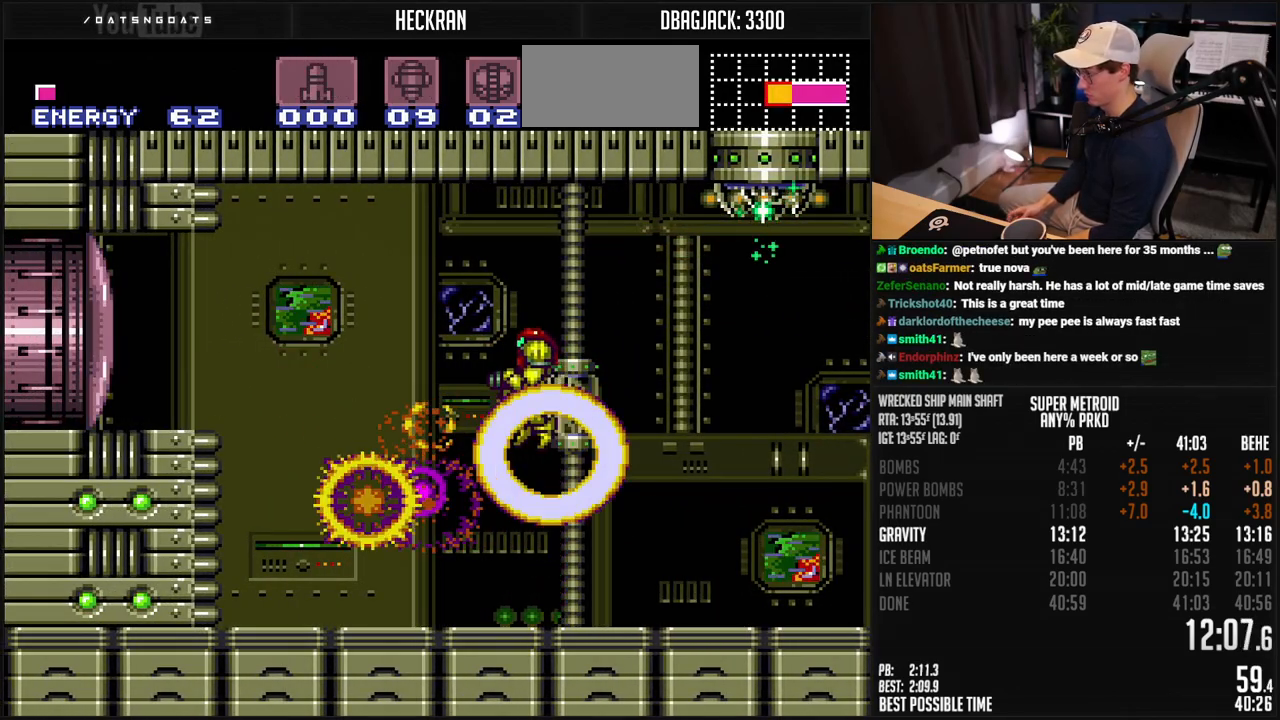
{"buttons": ["B", "X", "L1", "DPAD_LEFT"], "events": [[17, "X", "down"], [117, "DPAD_LEFT", "down"], [351, "R1", "down"], [451, "R1", "up"], [501, "L1", "down"]]}
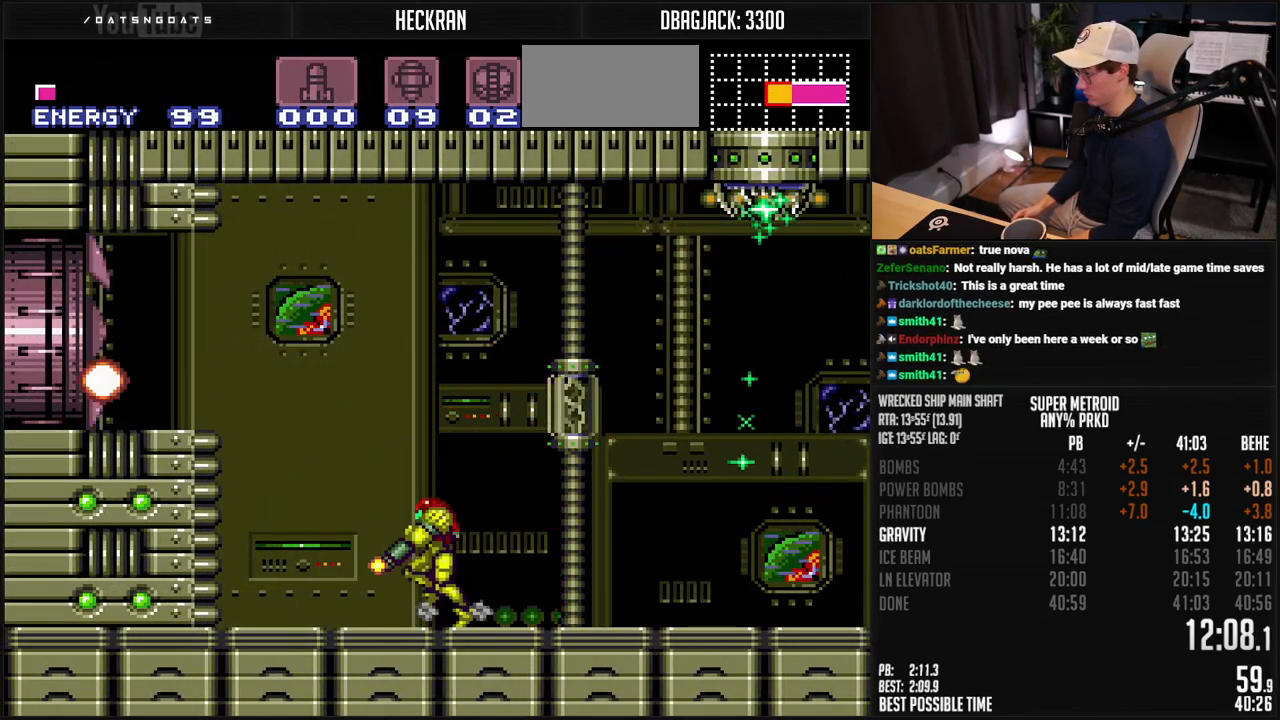
{"buttons": ["B", "DPAD_DOWN"], "events": [[67, "L1", "up"], [117, "A", "down"], [200, "DPAD_DOWN", "down"], [217, "DPAD_LEFT", "up"], [401, "A", "up"], [451, "X", "up"]]}
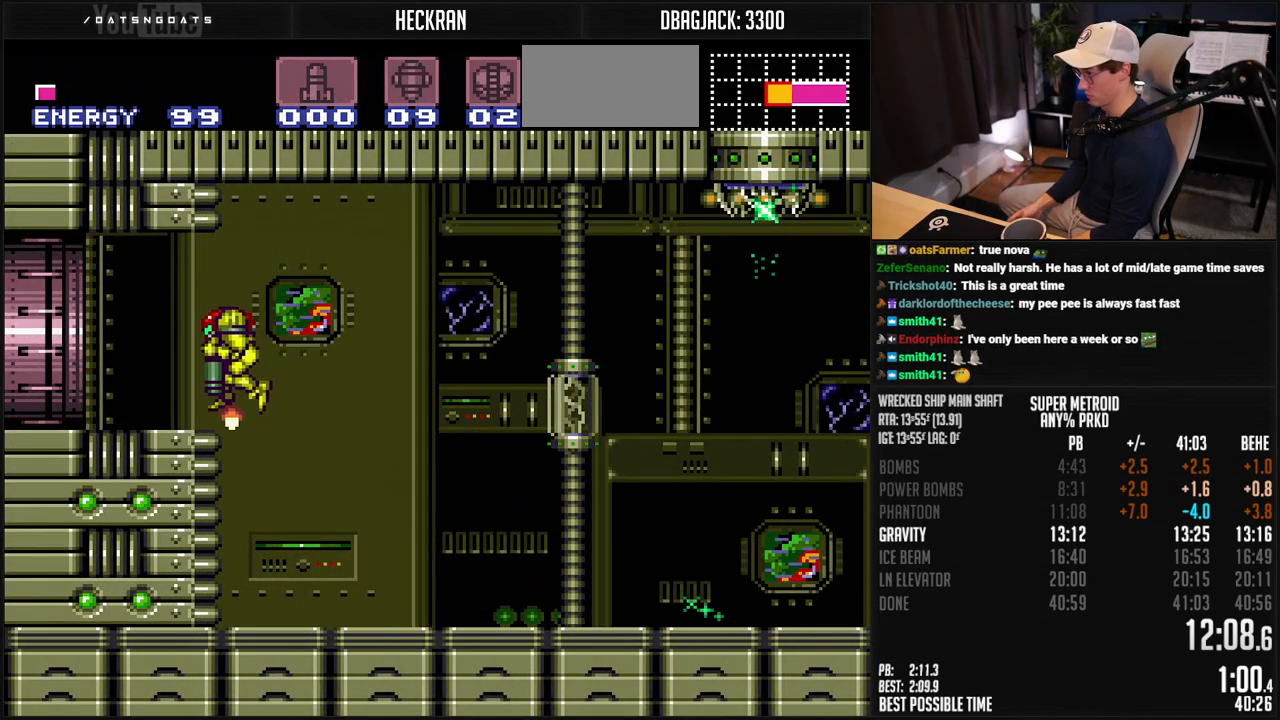
{"buttons": ["B", "L1", "DPAD_LEFT"], "events": [[33, "DPAD_DOWN", "up"], [33, "DPAD_LEFT", "down"], [100, "R1", "down"], [150, "R1", "up"], [200, "L1", "down"], [301, "L1", "up"], [301, "R1", "down"], [367, "L1", "down"], [367, "R1", "up"], [451, "L1", "up"], [451, "R1", "down"], [501, "L1", "down"], [501, "R1", "up"]]}
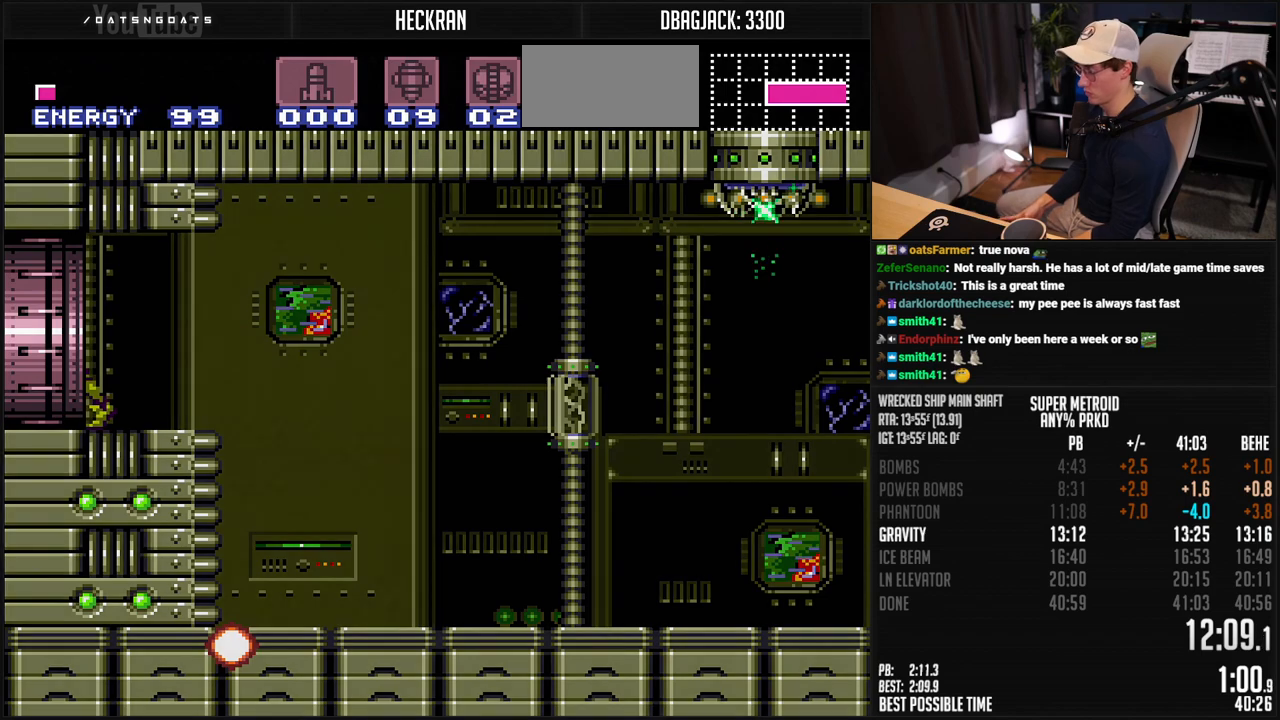
{"buttons": ["DPAD_LEFT"], "events": [[50, "L1", "up"], [50, "R1", "down"], [200, "B", "up"], [200, "L1", "down"], [200, "R1", "up"], [251, "L1", "up"]]}
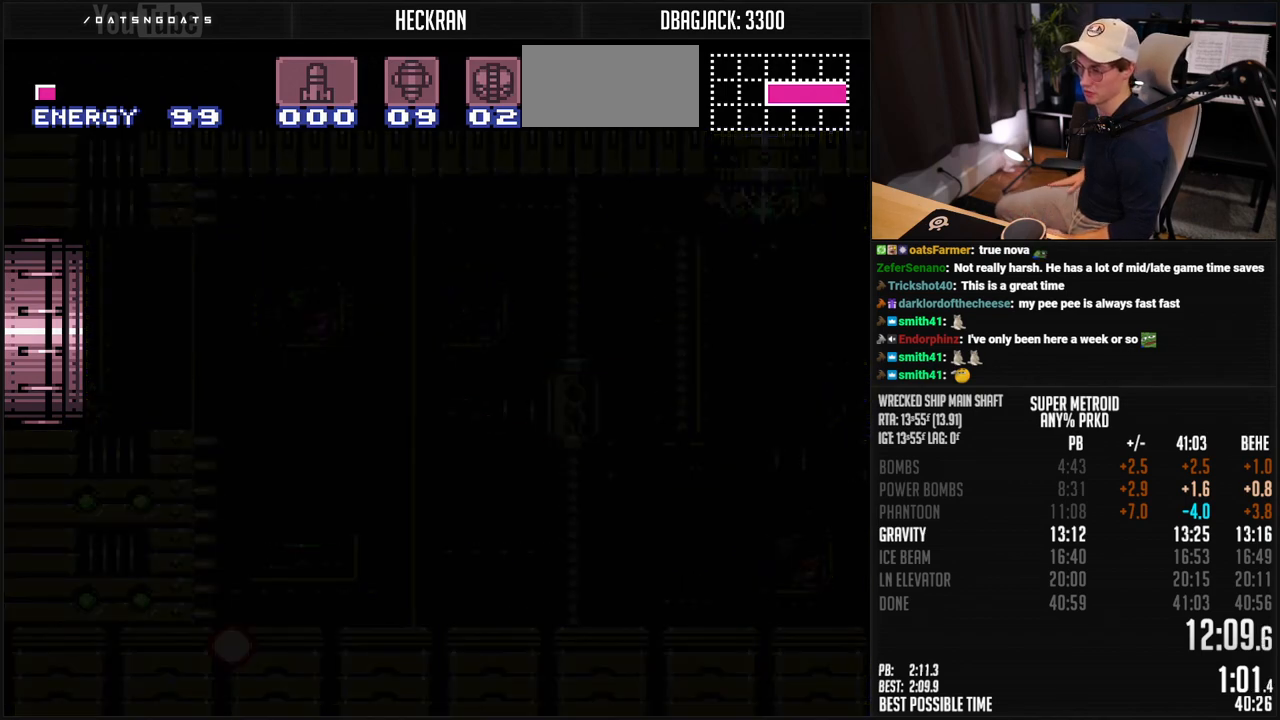
{"buttons": [], "events": [[501, "DPAD_LEFT", "up"]]}
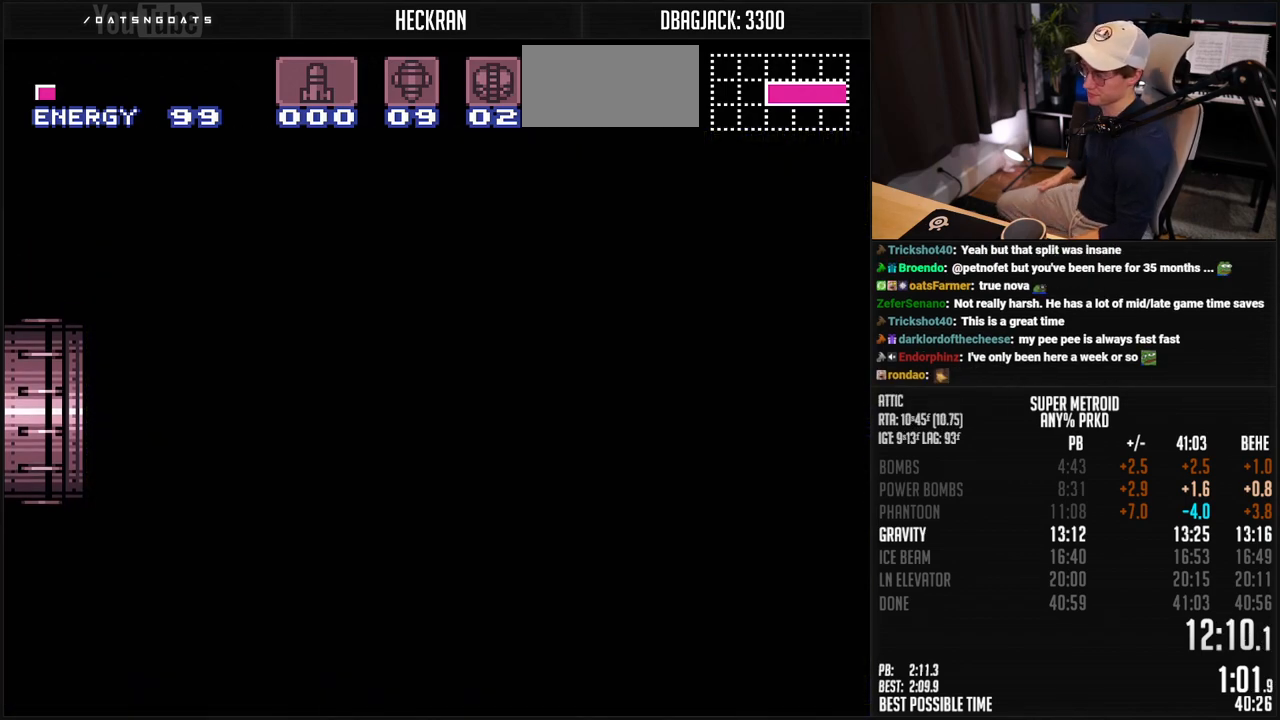
{"buttons": [], "events": []}
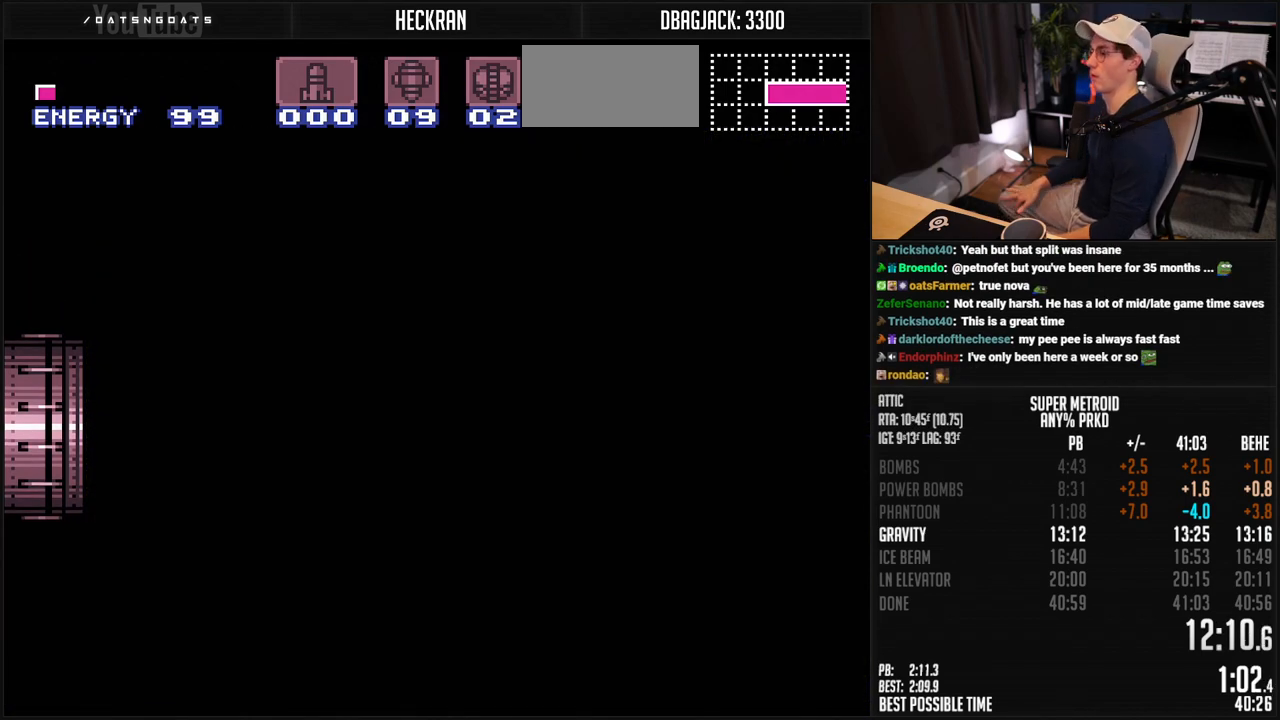
{"buttons": [], "events": []}
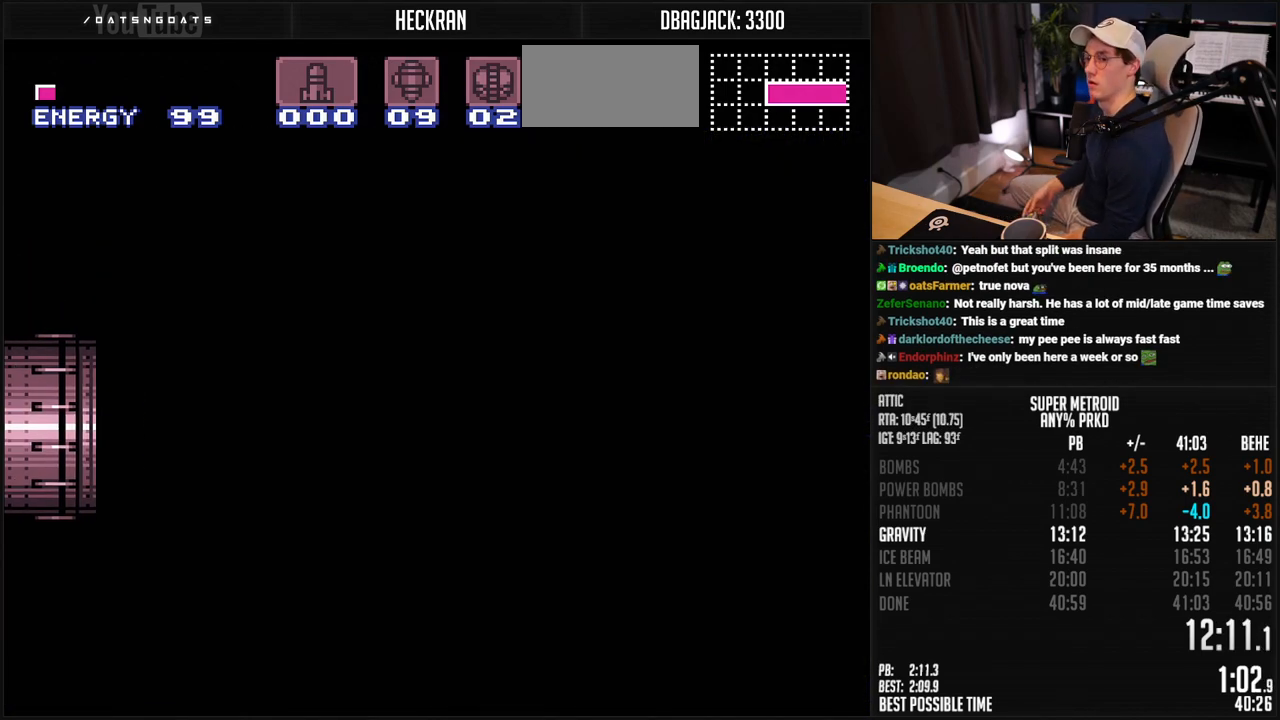
{"buttons": [], "events": [[151, "B", "down"], [301, "B", "up"]]}
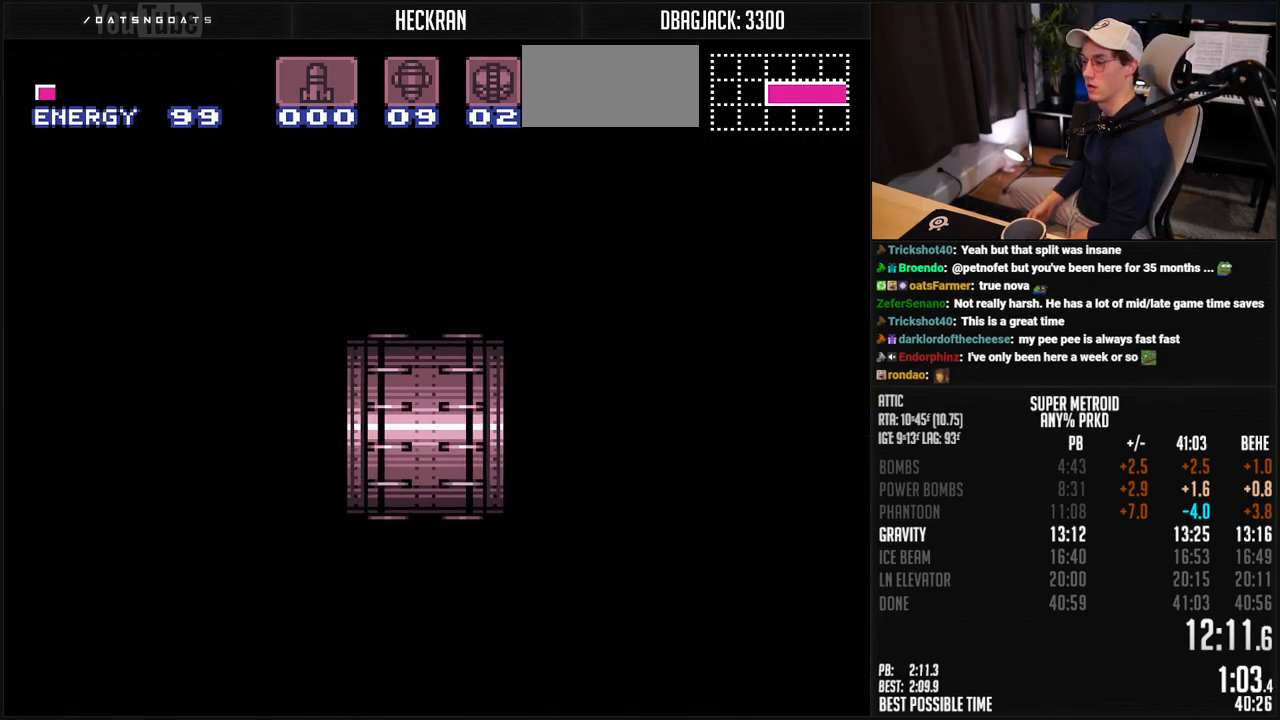
{"buttons": ["B"], "events": [[17, "B", "down"]]}
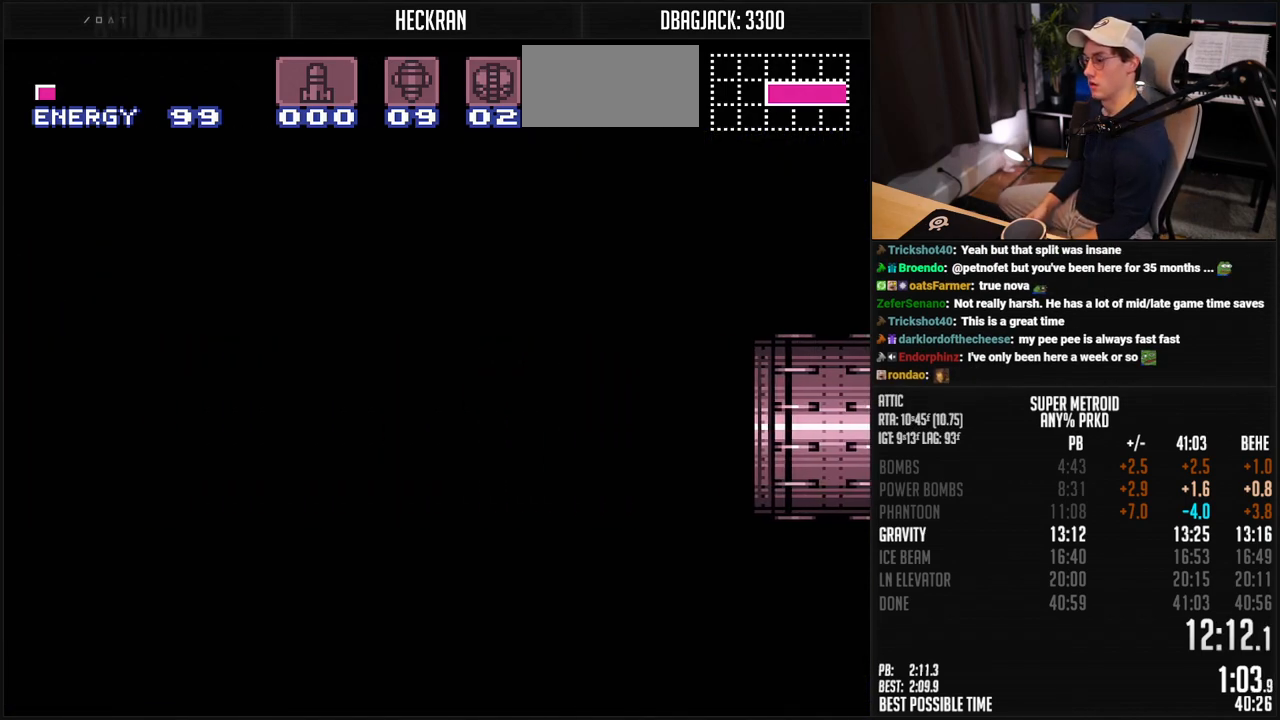
{"buttons": ["B"], "events": []}
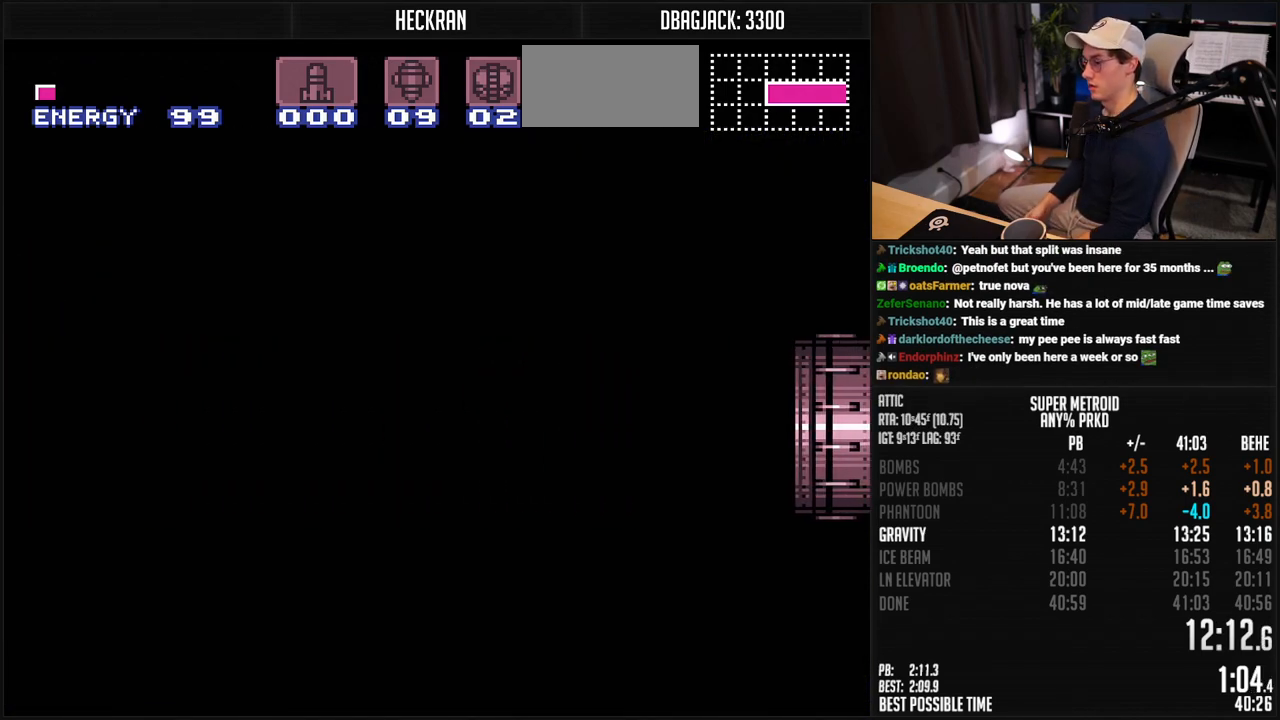
{"buttons": ["B", "DPAD_LEFT"], "events": [[217, "DPAD_LEFT", "down"]]}
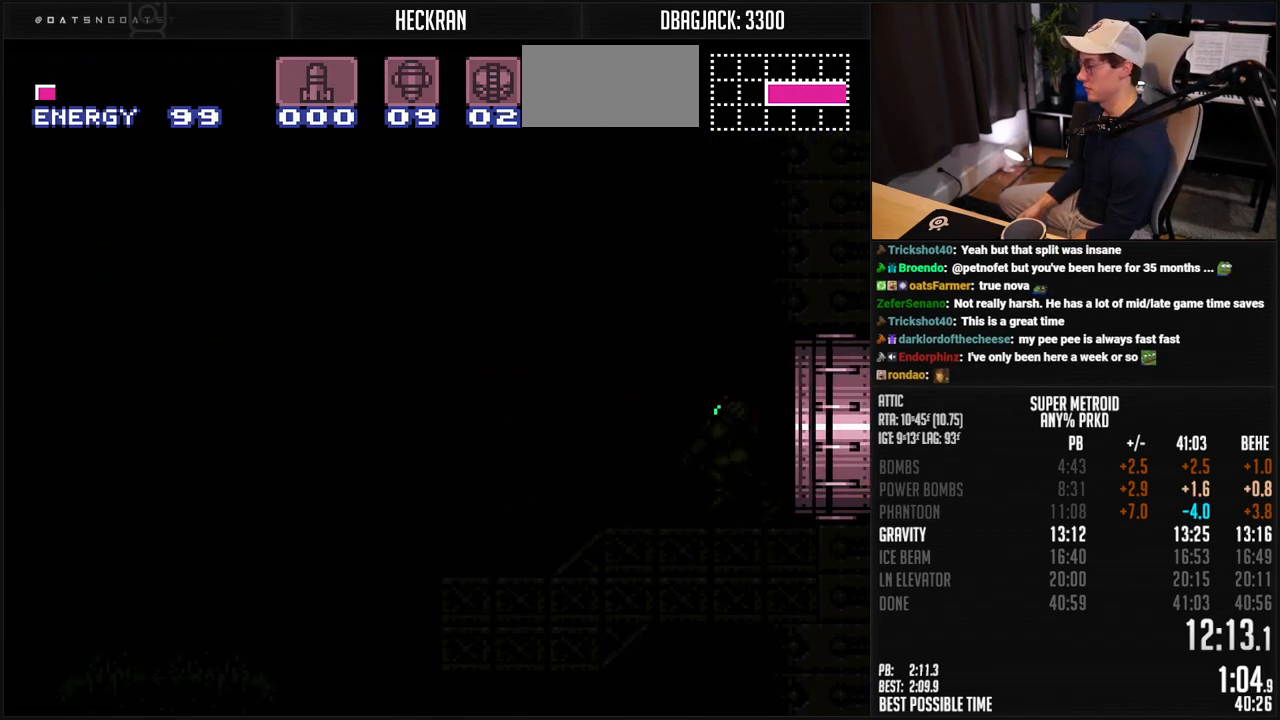
{"buttons": ["B", "DPAD_LEFT"], "events": [[67, "R1", "down"], [150, "R1", "up"], [217, "R1", "down"], [284, "R1", "up"], [351, "R1", "down"], [417, "R1", "up"]]}
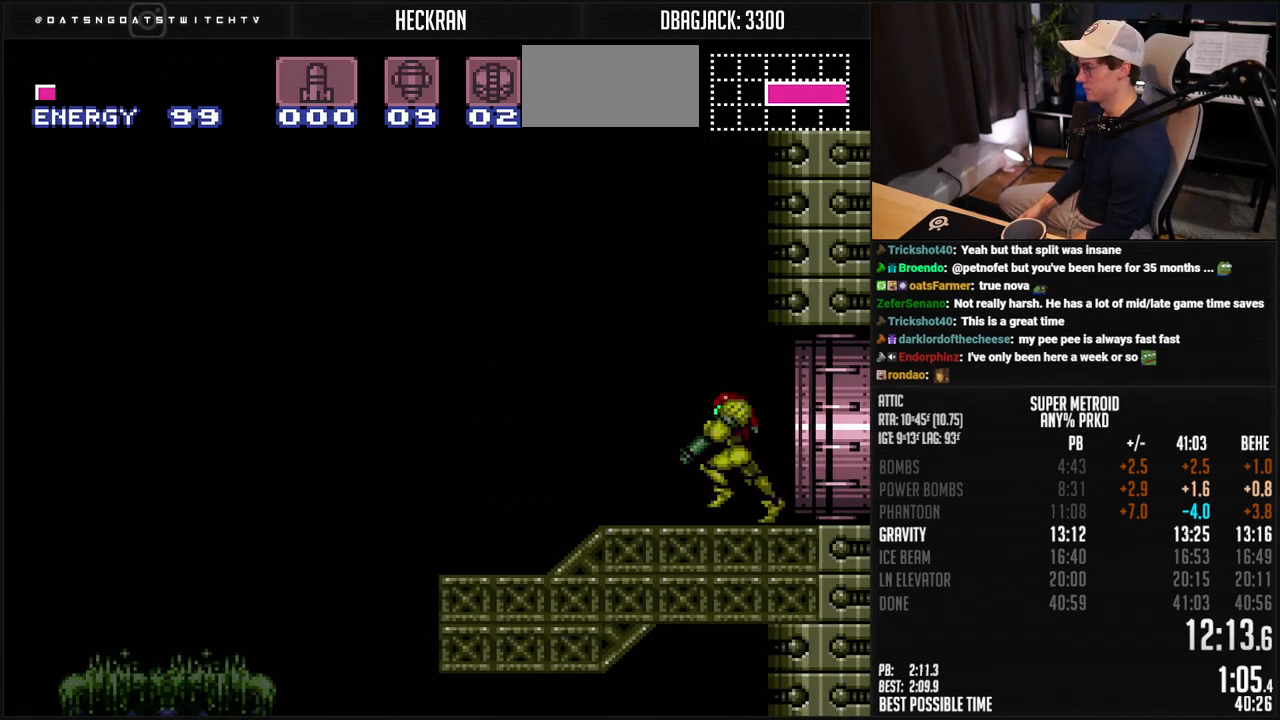
{"buttons": ["A", "B", "DPAD_LEFT"], "events": [[451, "A", "down"]]}
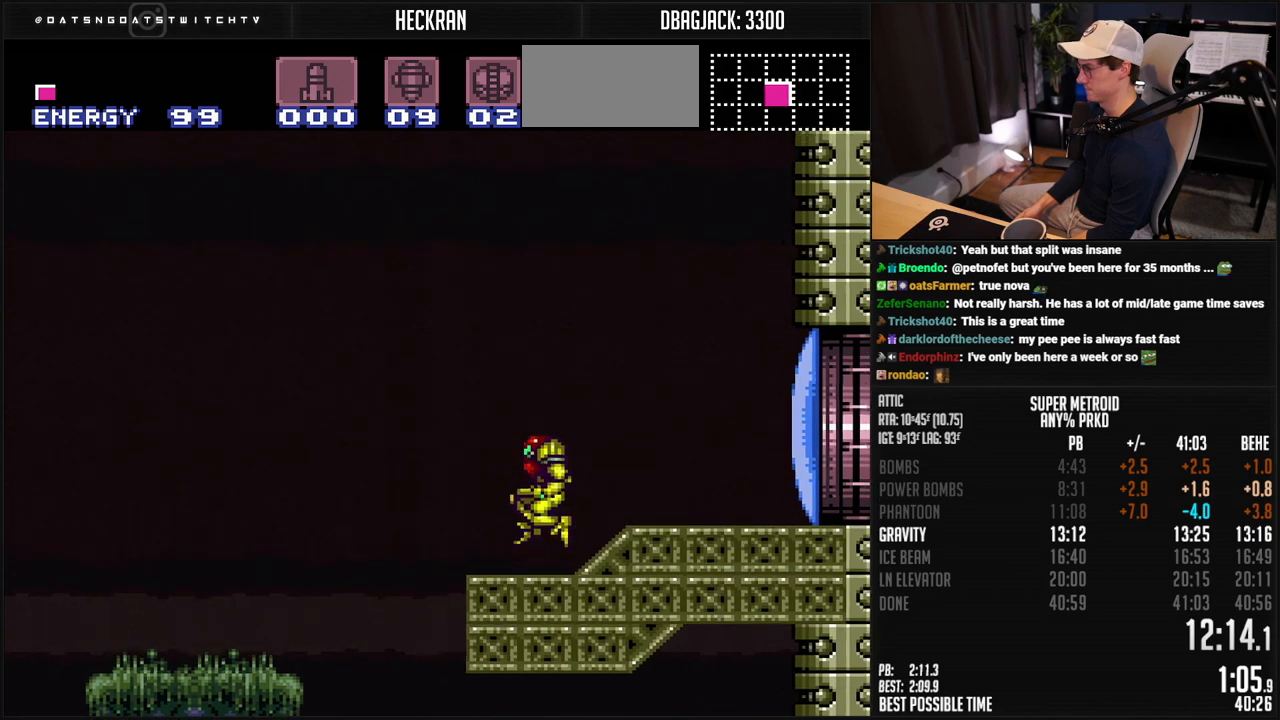
{"buttons": ["A", "B"], "events": [[100, "A", "up"], [100, "B", "up"], [200, "A", "down"], [200, "B", "down"], [234, "DPAD_LEFT", "up"], [468, "DPAD_DOWN", "down"], [501, "DPAD_DOWN", "up"]]}